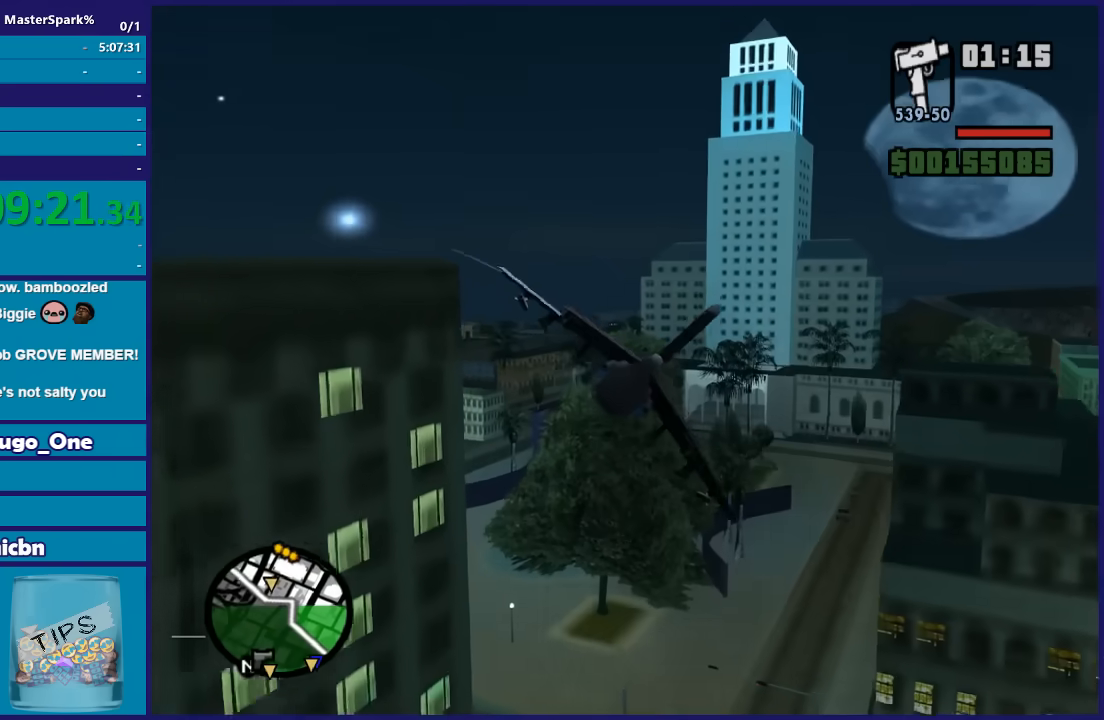
Gameplay with a controller (Xbox layout); each line is a JSON object with the inputs held at the frame after it. "button_events" lists button changes between this image and that frame as [ms after this image, input, new state], when the widget could be followed in between (sticks are given only as held states).
{"buttons": [], "left_stick": "up-left", "right_stick": "center", "button_events": [[500, "R1", "up"]]}
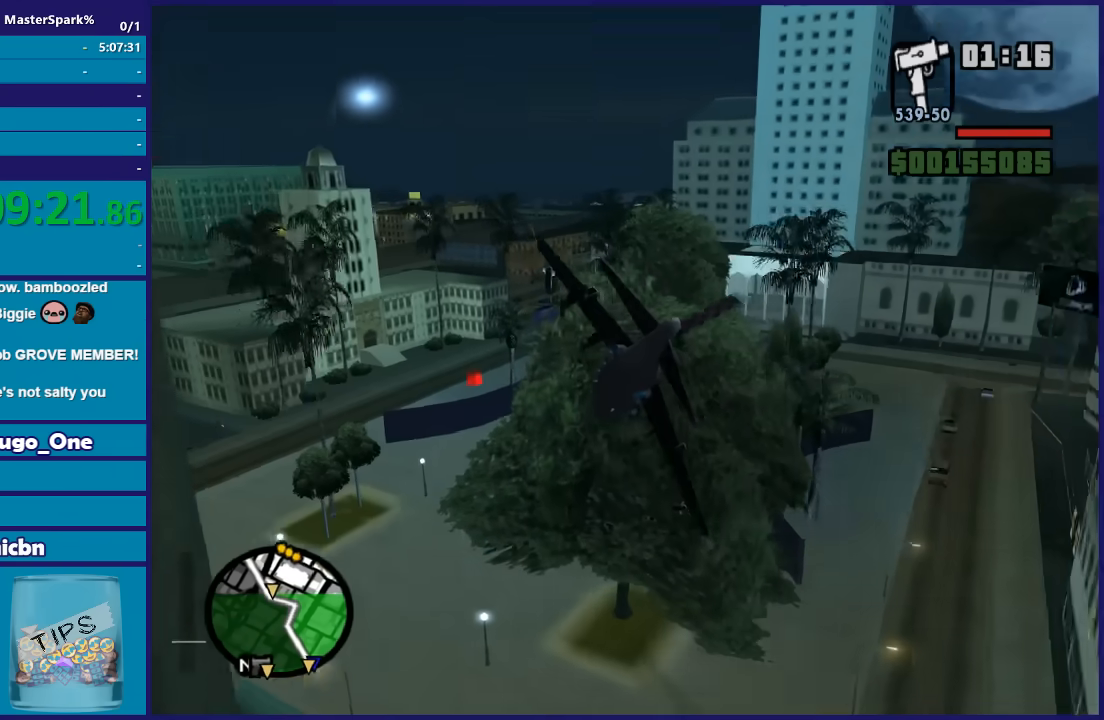
{"buttons": [], "left_stick": "down-left", "right_stick": "center", "button_events": []}
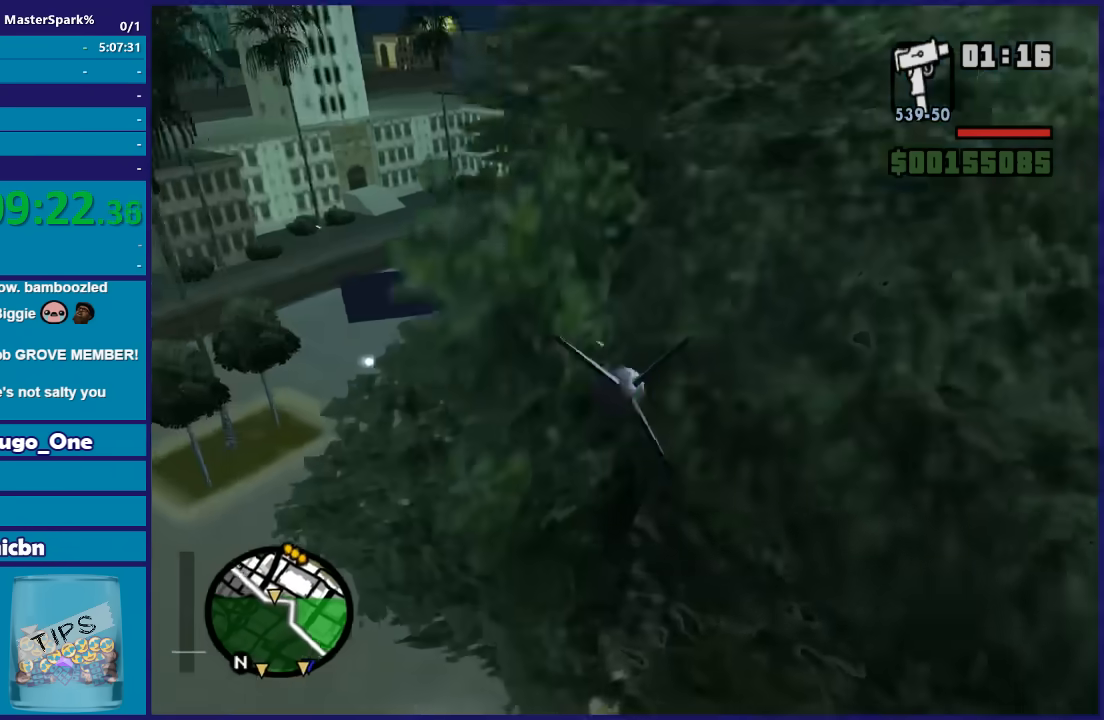
{"buttons": [], "left_stick": "center", "right_stick": "center", "button_events": [[100, "Y", "down"], [233, "Y", "up"]]}
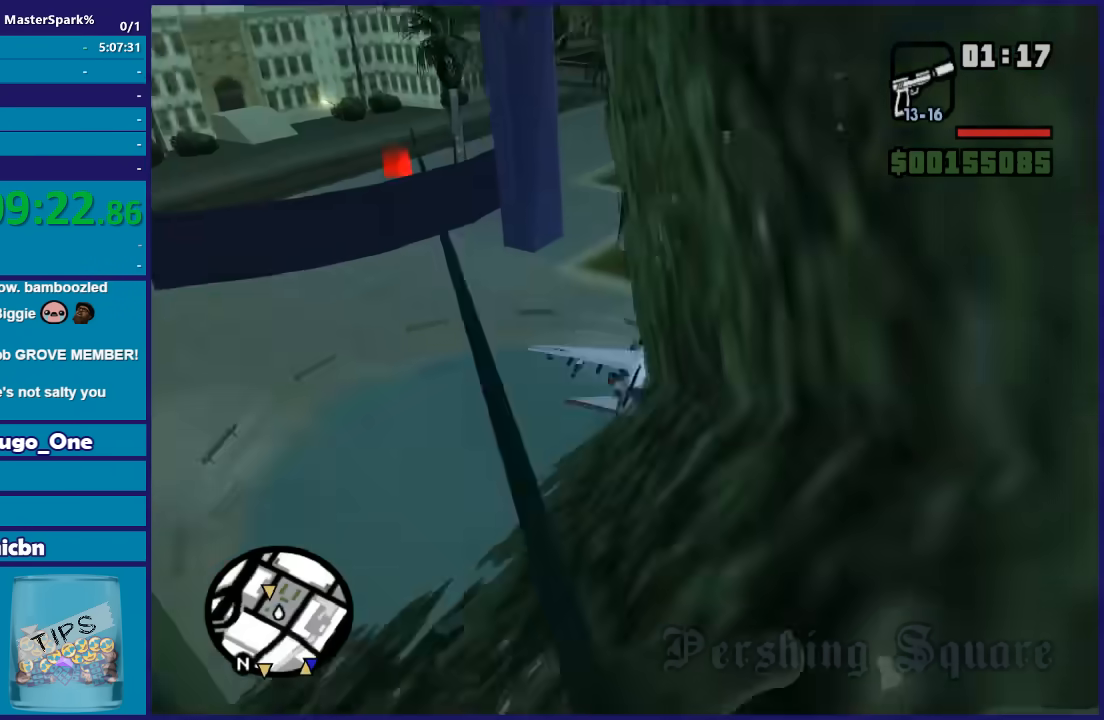
{"buttons": [], "left_stick": "center", "right_stick": "center", "button_events": []}
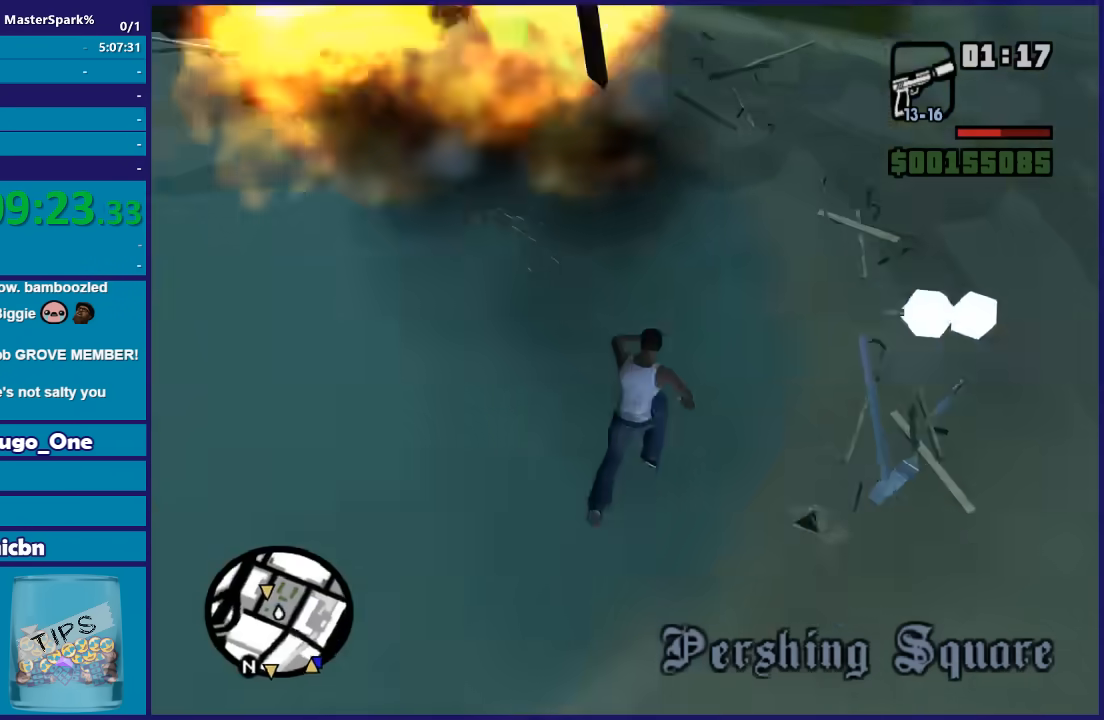
{"buttons": [], "left_stick": "center", "right_stick": "up", "button_events": []}
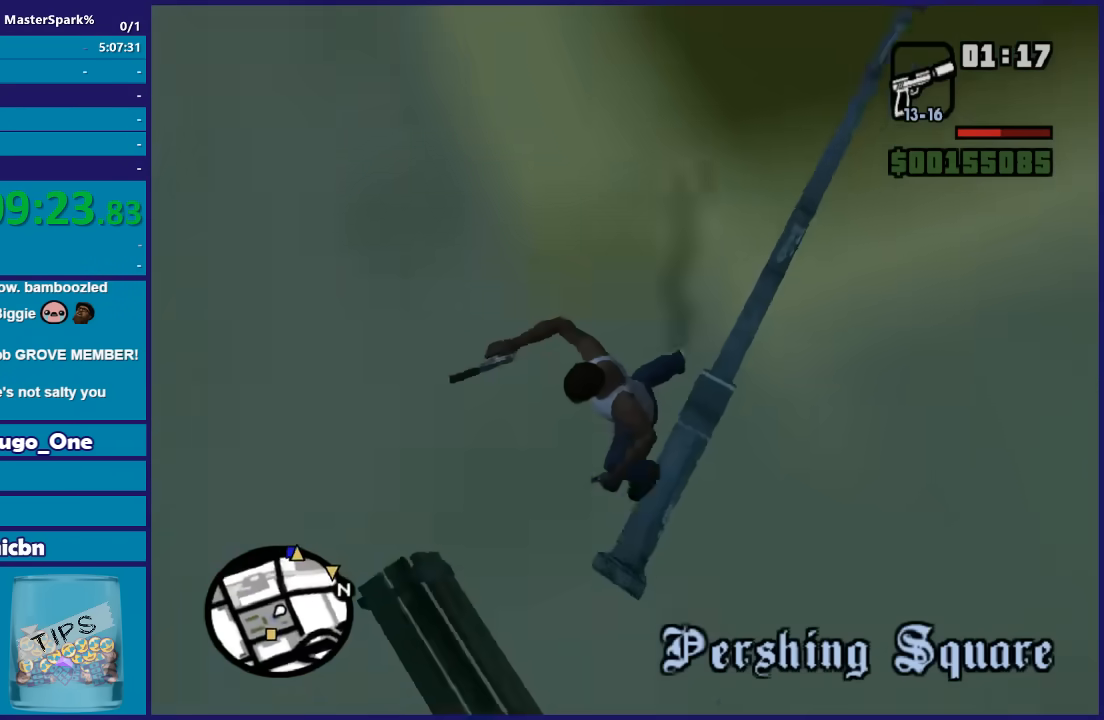
{"buttons": [], "left_stick": "right", "right_stick": "right", "button_events": []}
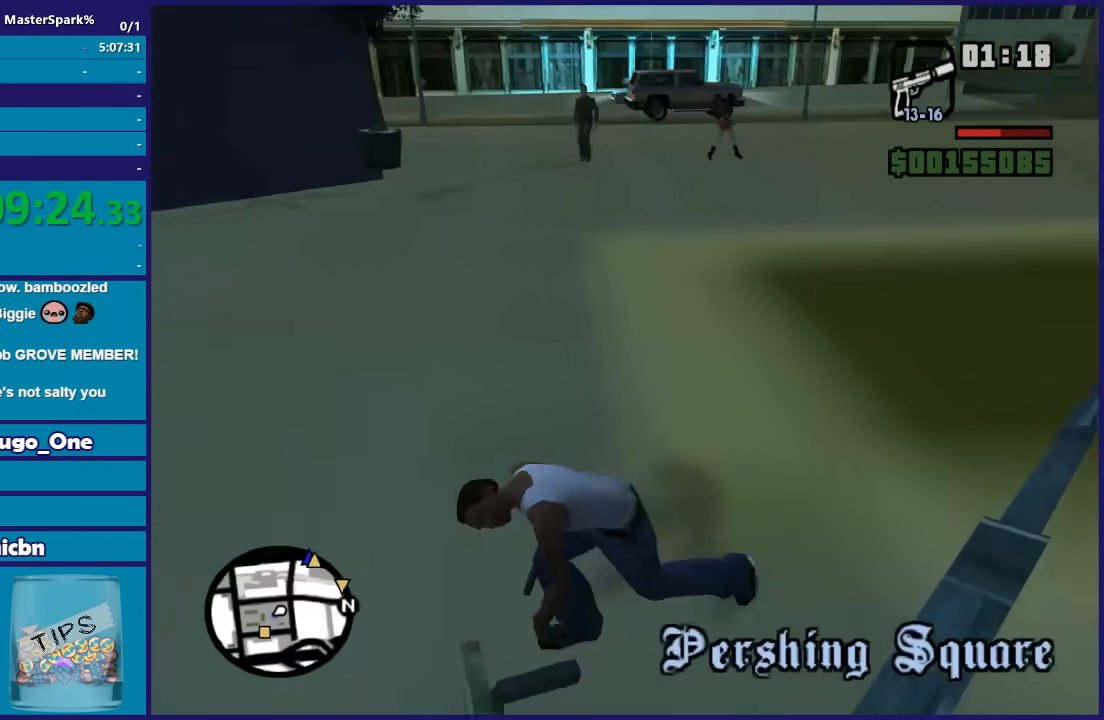
{"buttons": [], "left_stick": "up-right", "right_stick": "down-right", "button_events": []}
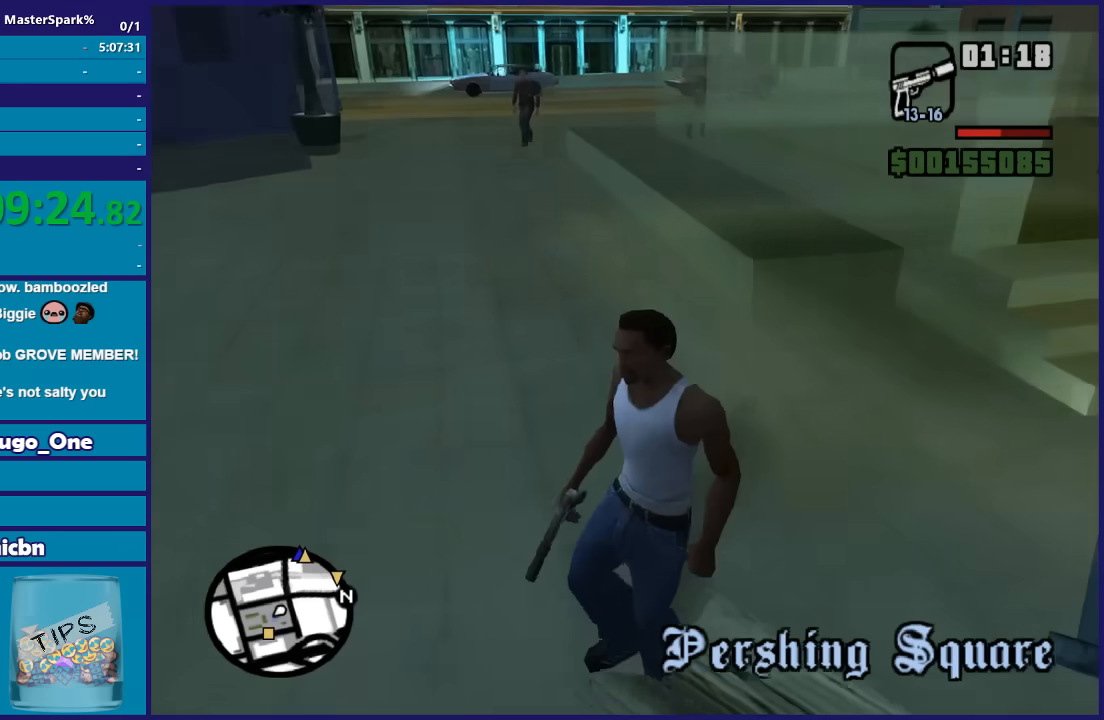
{"buttons": ["A"], "left_stick": "up", "right_stick": "center", "button_events": [[267, "A", "down"], [400, "A", "up"], [467, "A", "down"]]}
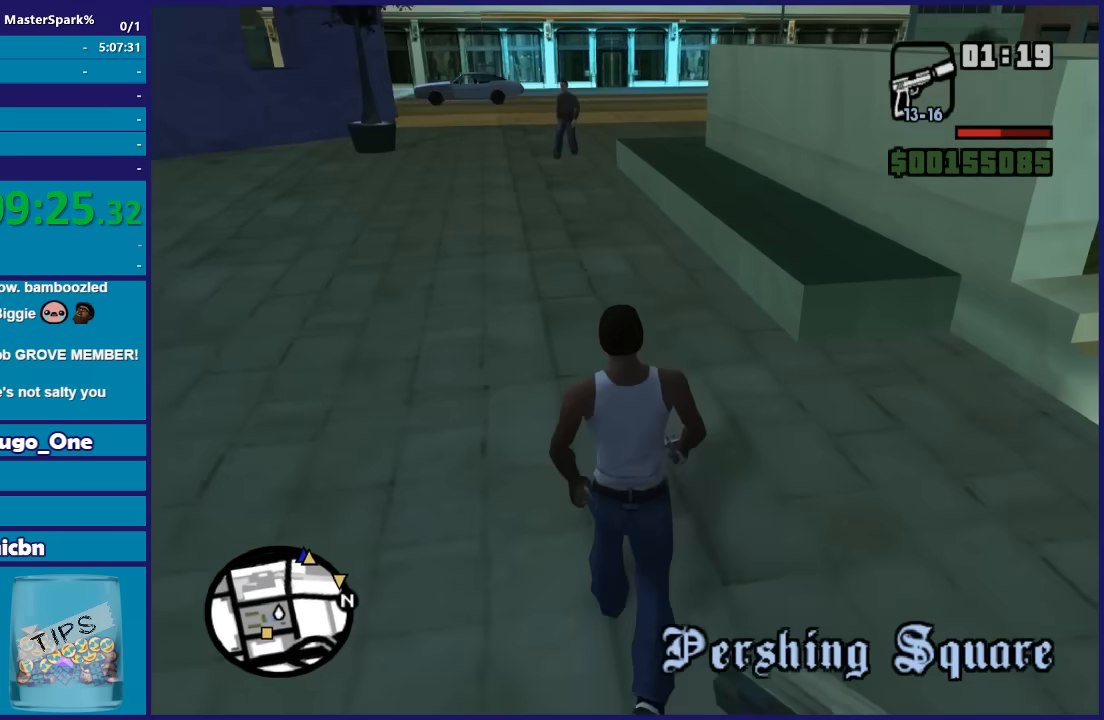
{"buttons": ["A"], "left_stick": "up-left", "right_stick": "center", "button_events": [[67, "A", "up"], [167, "A", "down"], [267, "A", "up"], [367, "A", "down"], [434, "A", "up"], [501, "A", "down"]]}
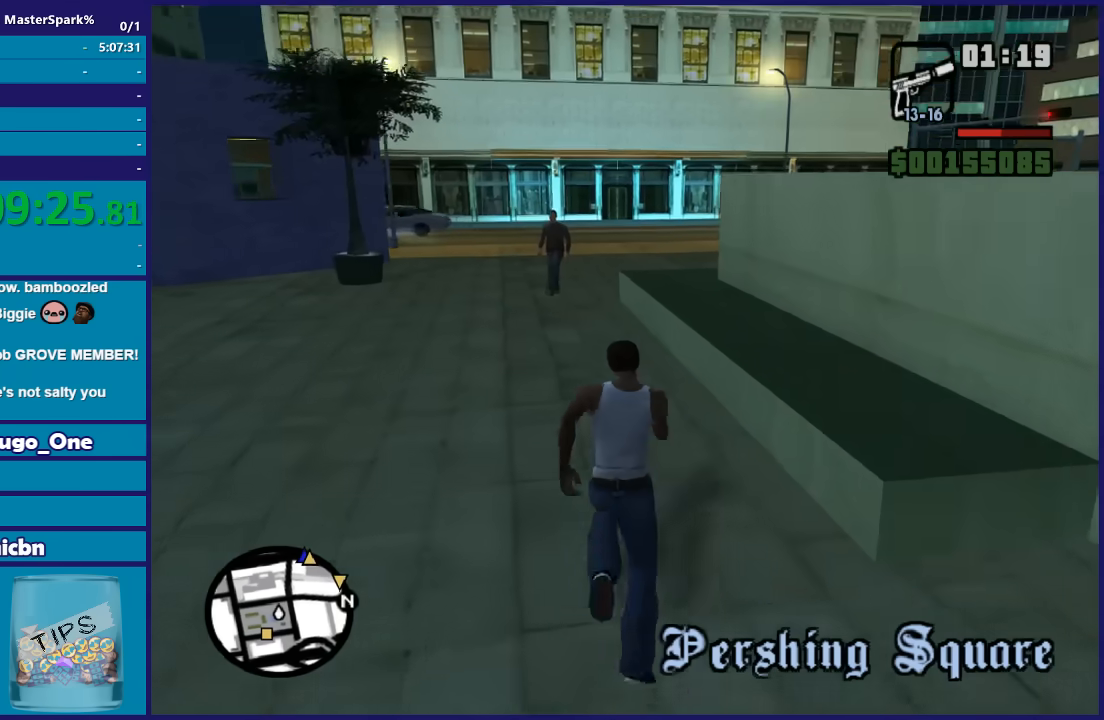
{"buttons": [], "left_stick": "up-right", "right_stick": "center", "button_events": [[133, "A", "up"], [200, "A", "down"], [333, "A", "up"], [400, "A", "down"], [500, "A", "up"]]}
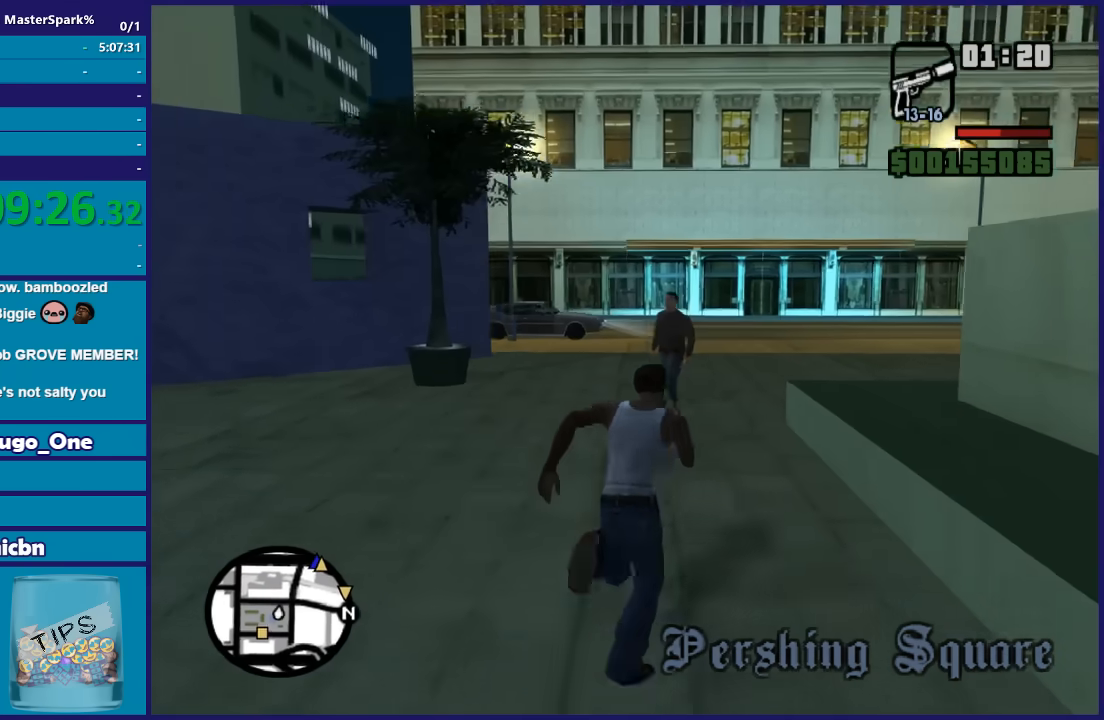
{"buttons": ["A"], "left_stick": "up", "right_stick": "center", "button_events": [[100, "A", "down"], [200, "A", "up"], [301, "A", "down"], [401, "A", "up"], [501, "A", "down"]]}
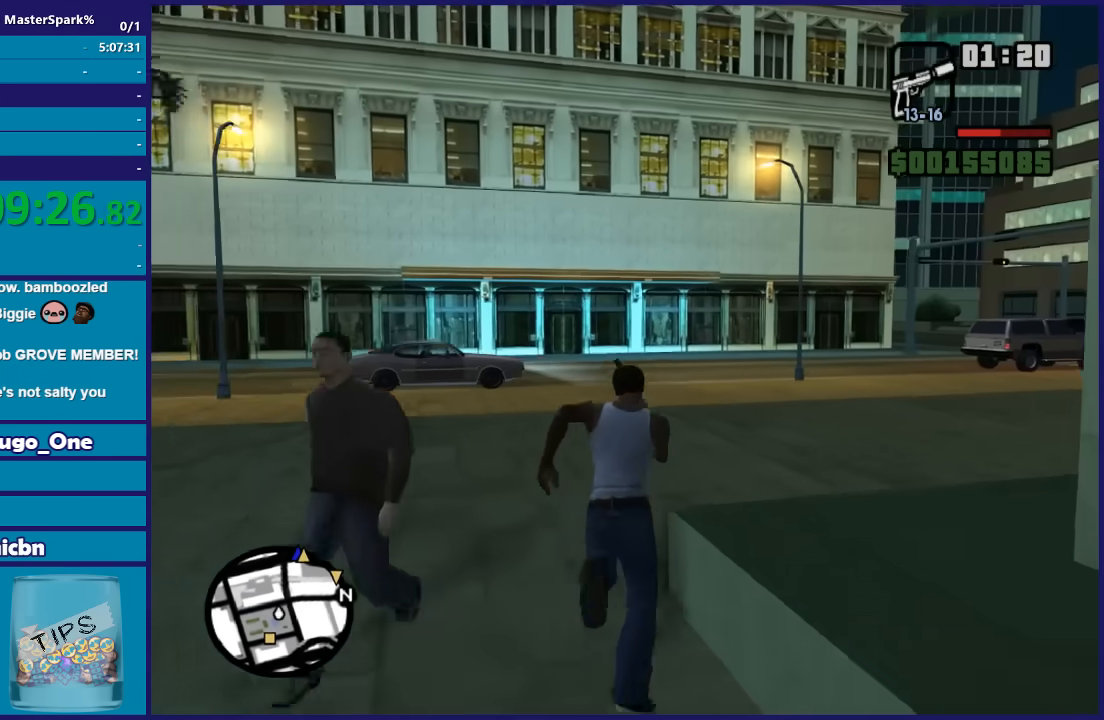
{"buttons": [], "left_stick": "up-right", "right_stick": "center", "button_events": [[100, "A", "up"], [167, "A", "down"], [300, "A", "up"], [367, "A", "down"], [467, "A", "up"]]}
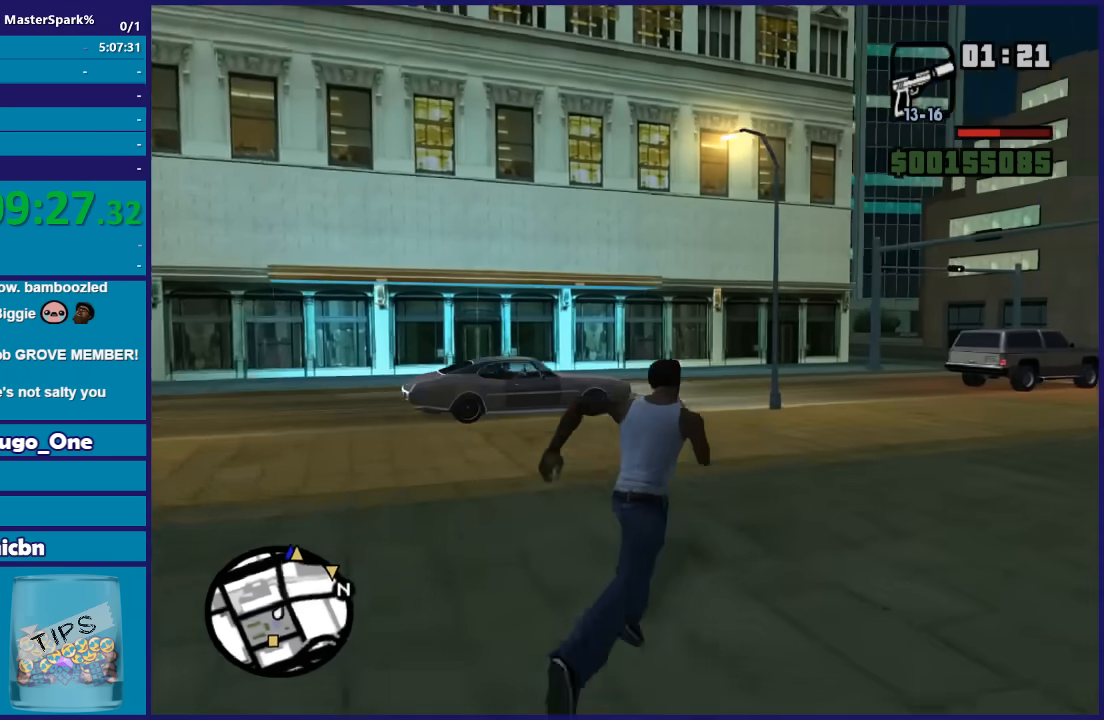
{"buttons": [], "left_stick": "up", "right_stick": "center", "button_events": [[67, "A", "down"], [134, "A", "up"], [234, "A", "down"], [501, "A", "up"]]}
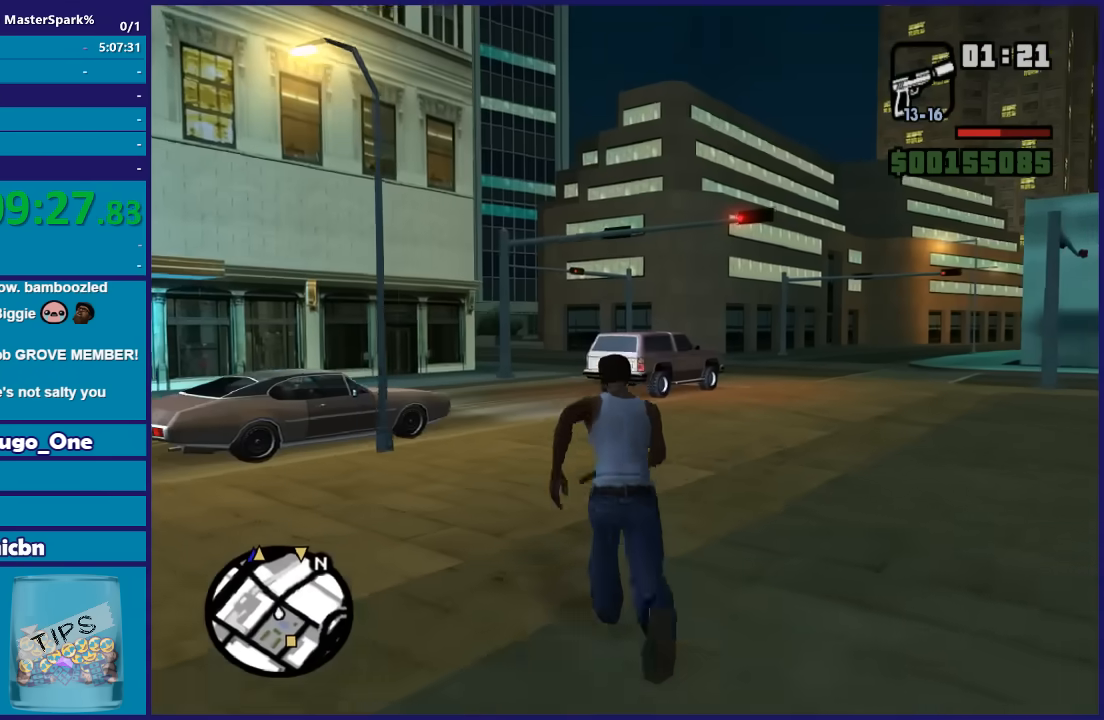
{"buttons": ["A"], "left_stick": "up", "right_stick": "center", "button_events": [[100, "A", "down"], [200, "A", "up"], [300, "A", "down"], [400, "A", "up"], [467, "A", "down"]]}
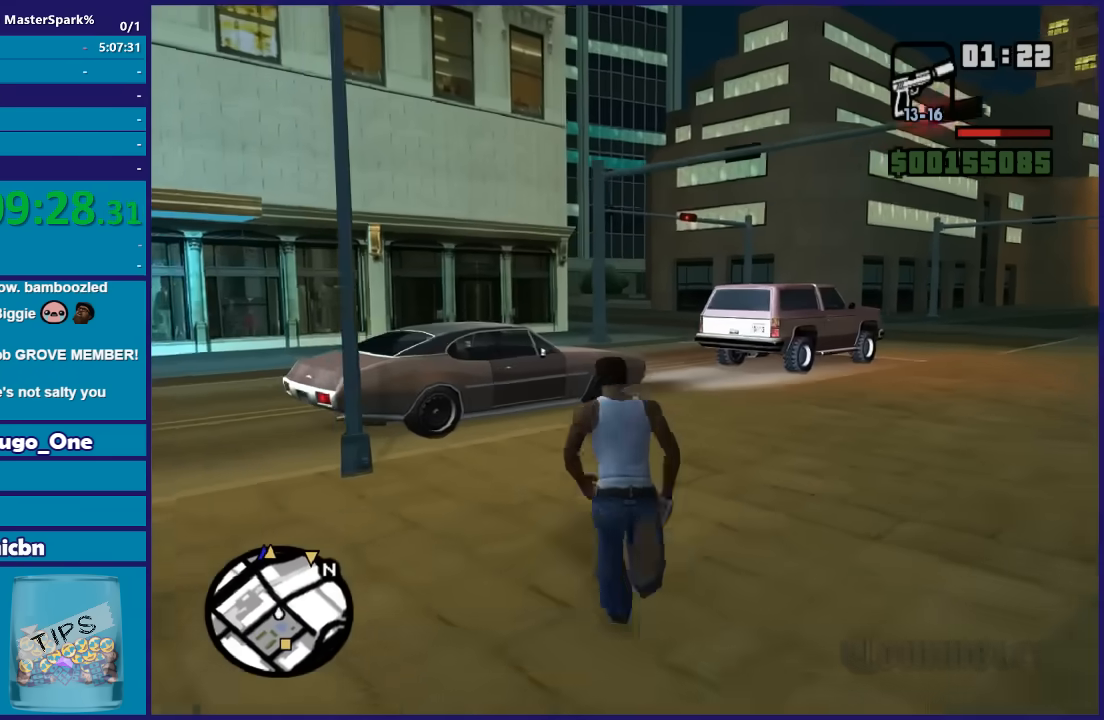
{"buttons": [], "left_stick": "center", "right_stick": "center", "button_events": [[100, "A", "up"], [167, "A", "down"], [267, "A", "up"], [334, "Y", "down"], [434, "Y", "up"]]}
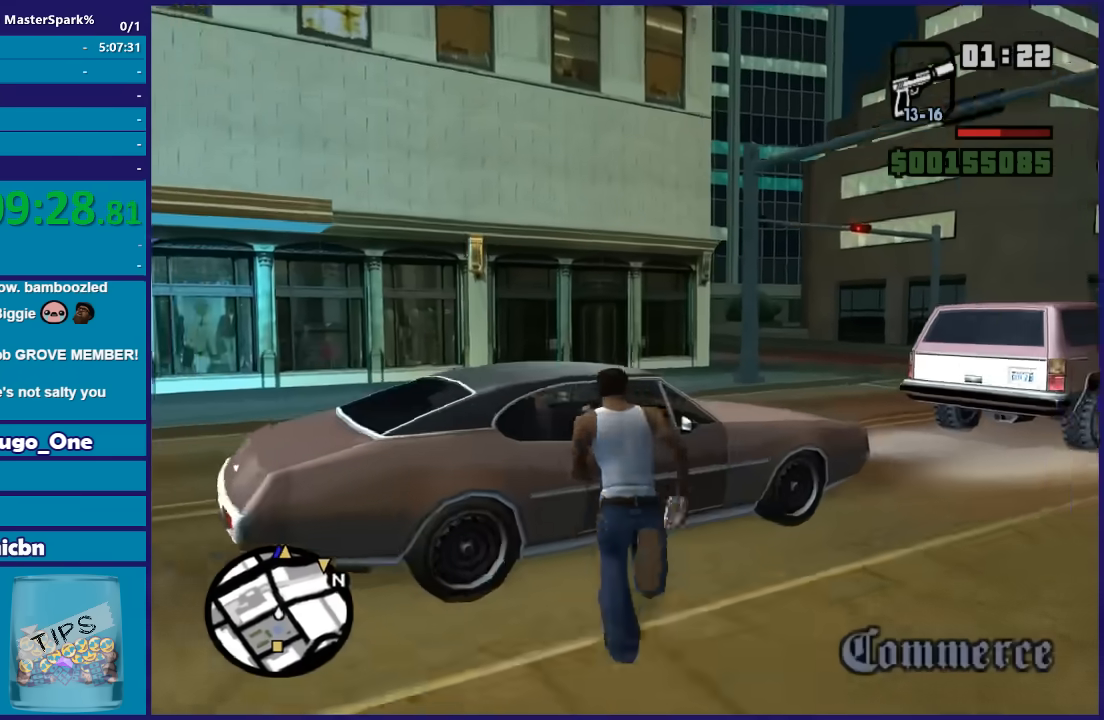
{"buttons": [], "left_stick": "center", "right_stick": "left", "button_events": [[33, "Y", "down"], [167, "Y", "up"]]}
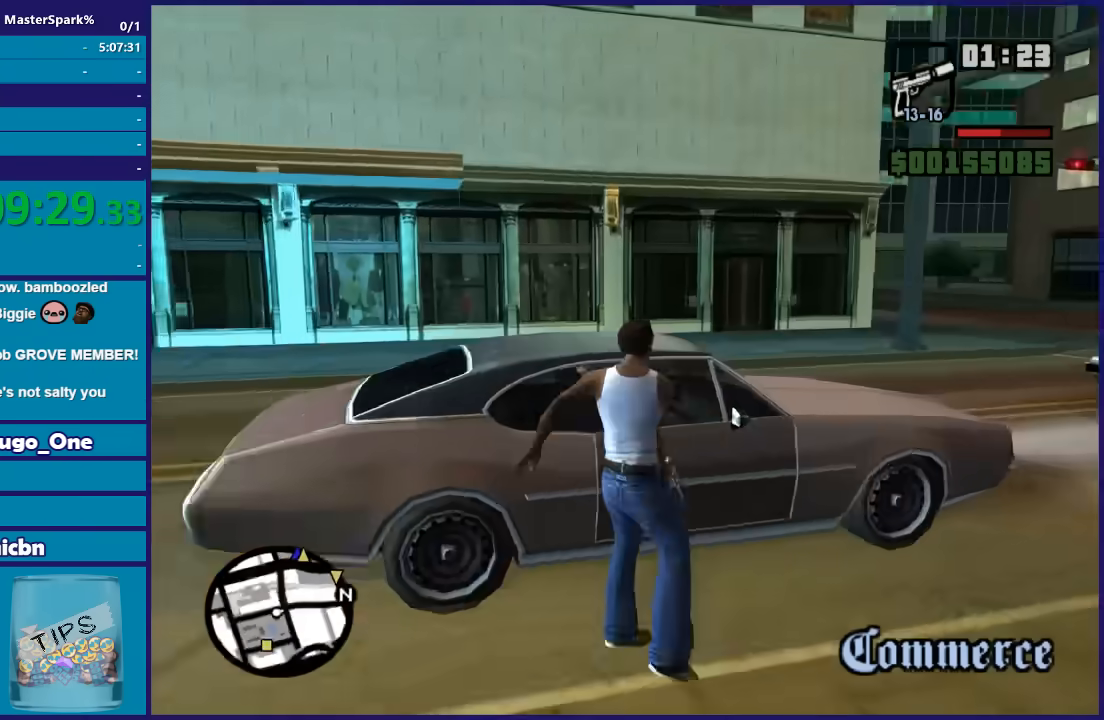
{"buttons": [], "left_stick": "center", "right_stick": "left", "button_events": []}
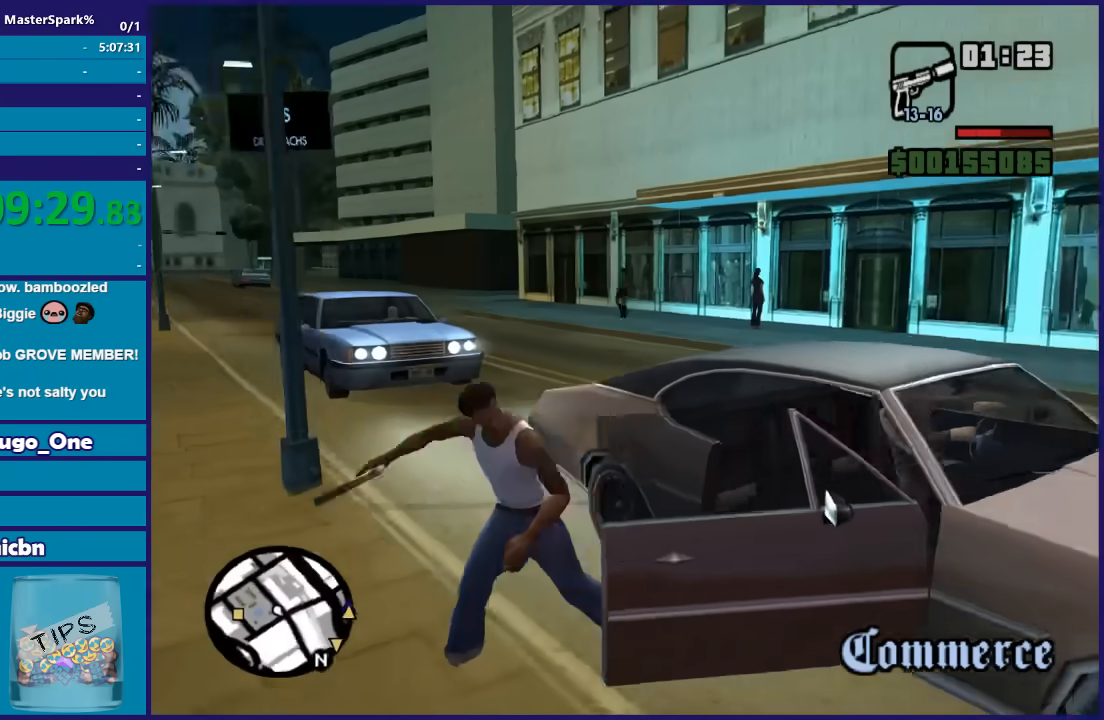
{"buttons": [], "left_stick": "center", "right_stick": "center", "button_events": []}
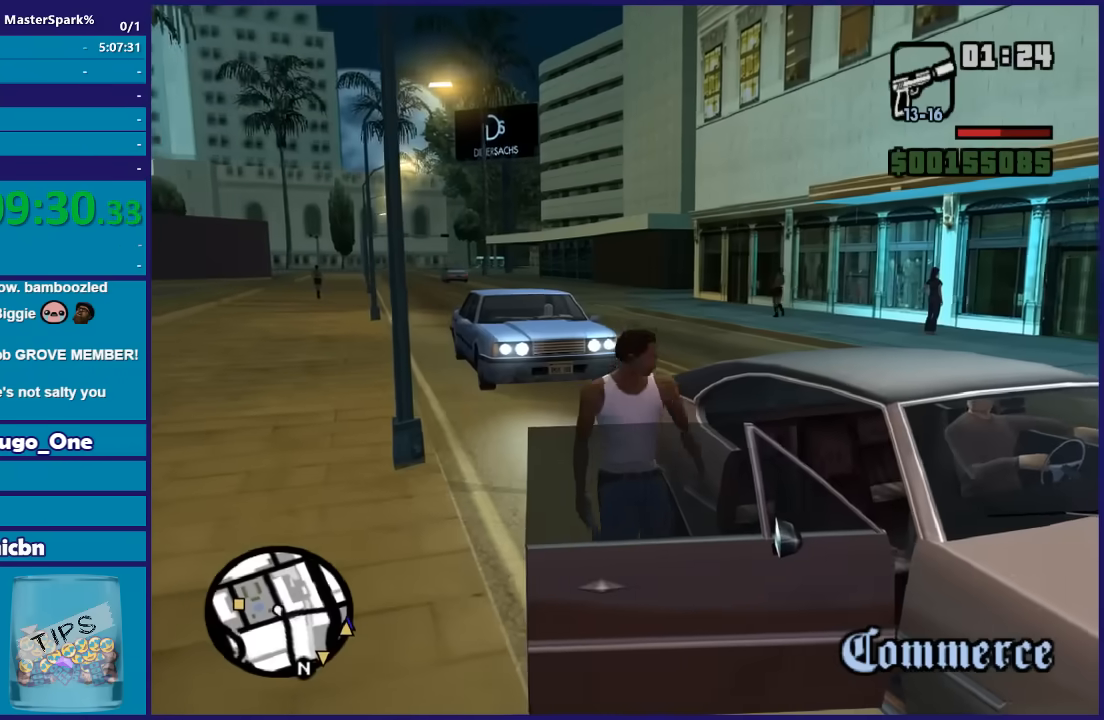
{"buttons": ["R2"], "left_stick": "right", "right_stick": "up-right", "button_events": [[367, "R2", "down"]]}
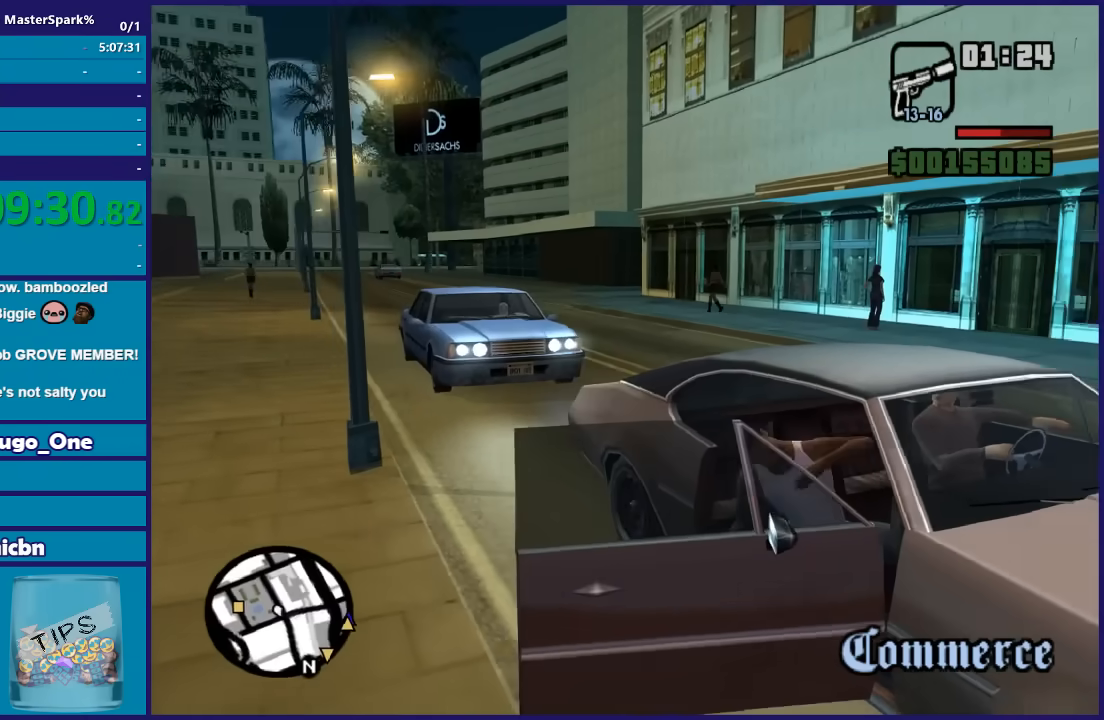
{"buttons": ["R2"], "left_stick": "right", "right_stick": "right", "button_events": []}
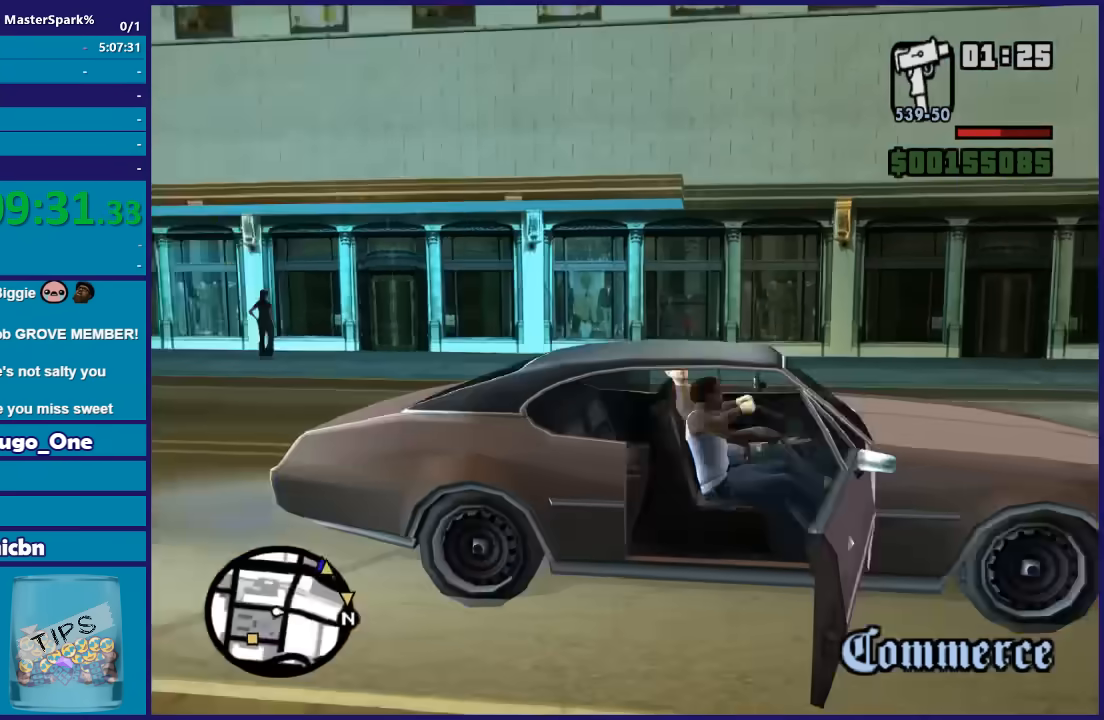
{"buttons": ["R2"], "left_stick": "right", "right_stick": "right", "button_events": []}
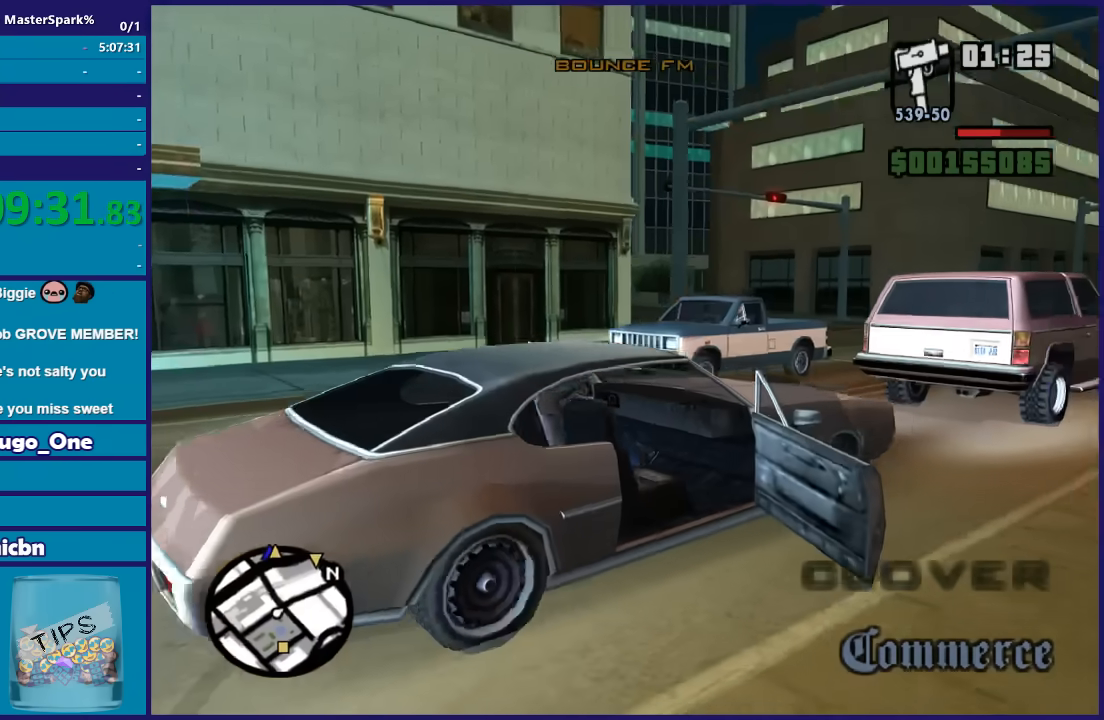
{"buttons": ["R2"], "left_stick": "right", "right_stick": "right", "button_events": []}
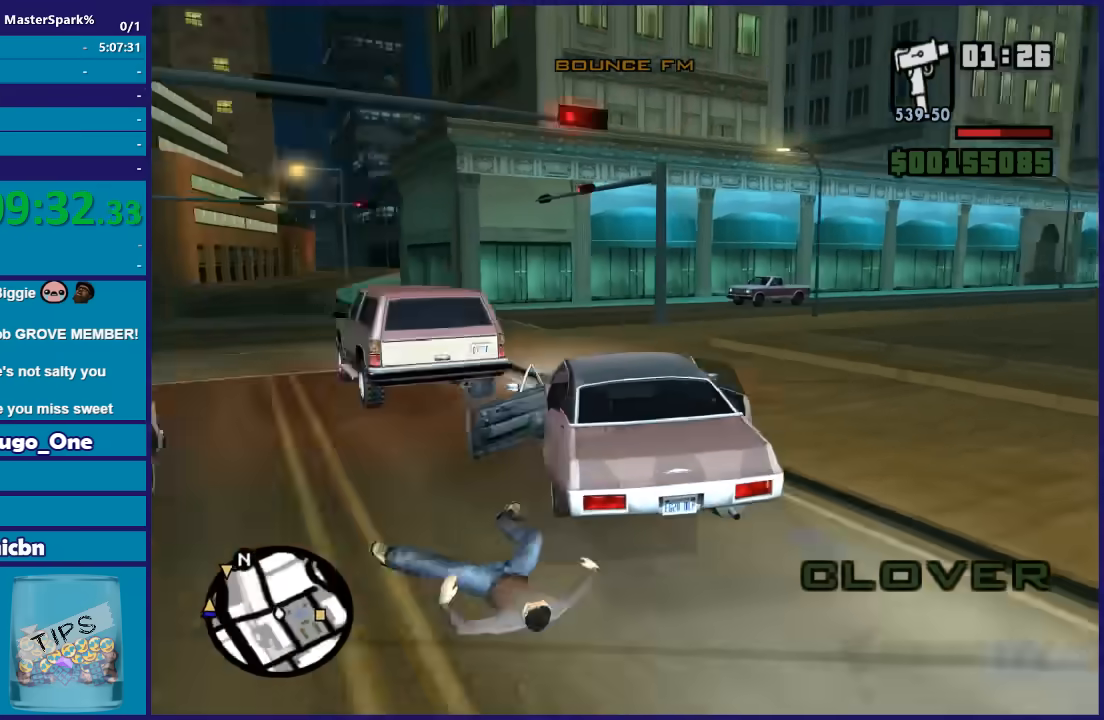
{"buttons": ["R2"], "left_stick": "right", "right_stick": "down-right", "button_events": []}
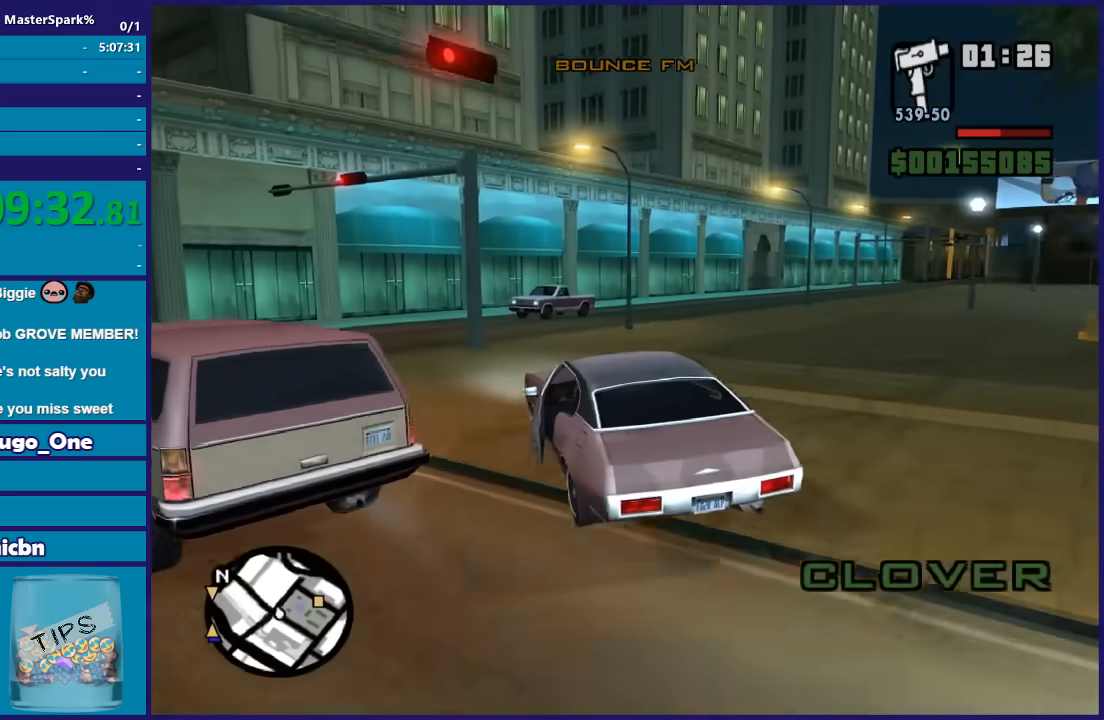
{"buttons": ["R2"], "left_stick": "right", "right_stick": "right", "button_events": []}
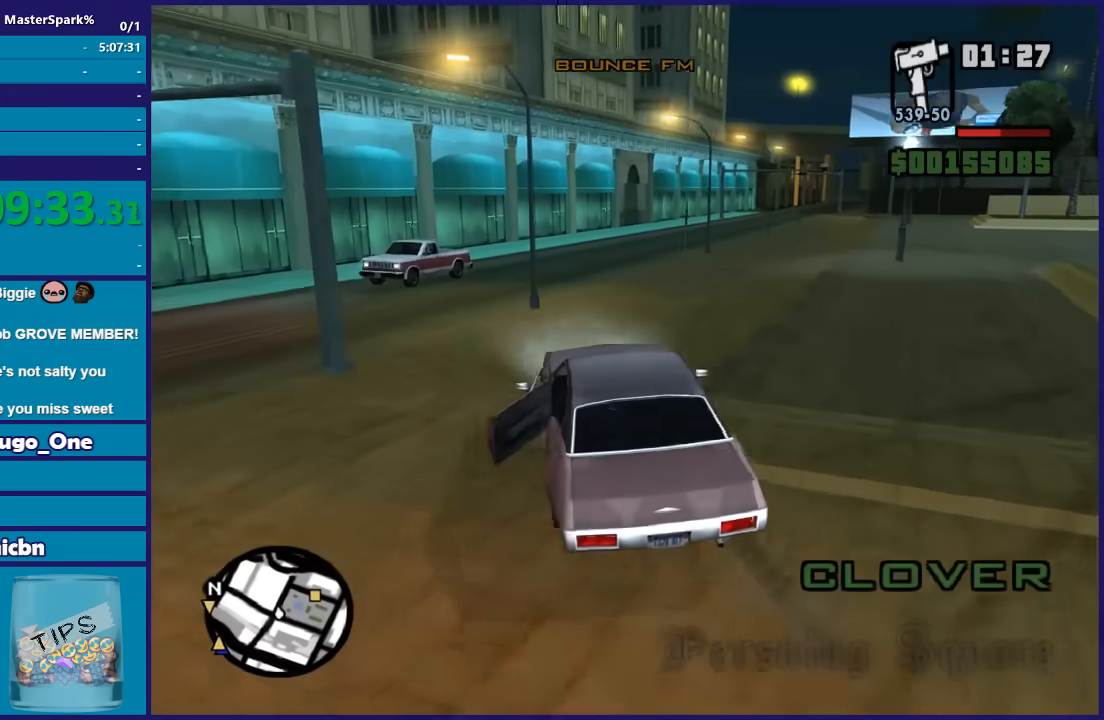
{"buttons": ["R2"], "left_stick": "right", "right_stick": "down-right", "button_events": []}
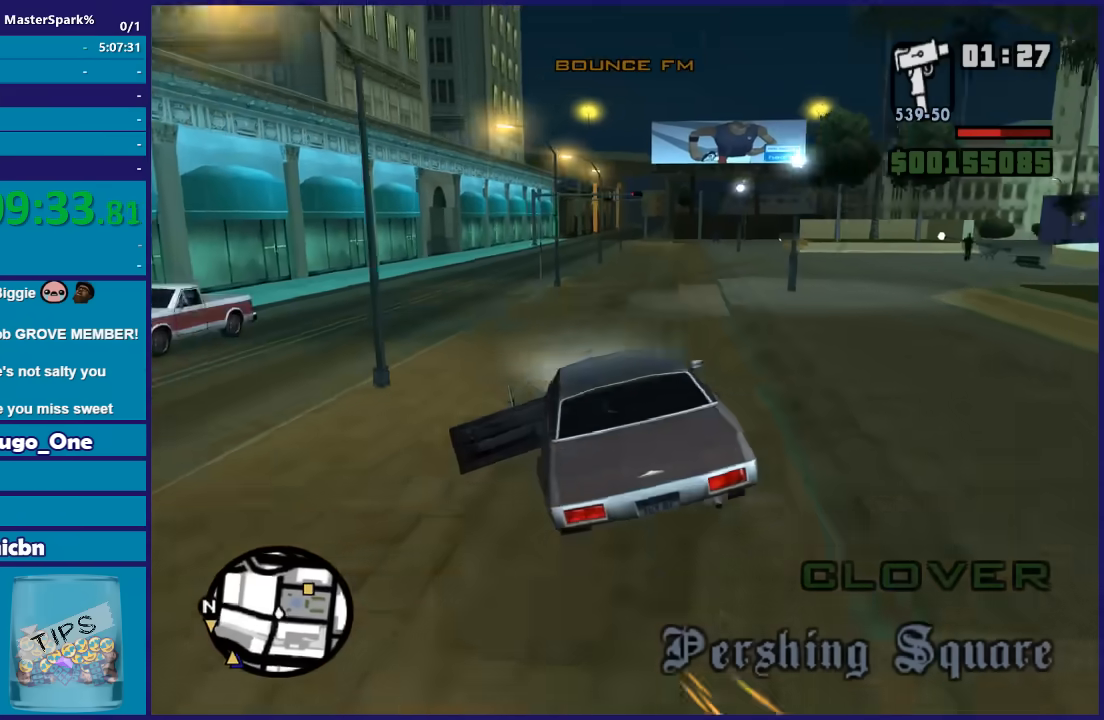
{"buttons": ["R2"], "left_stick": "center", "right_stick": "center", "button_events": []}
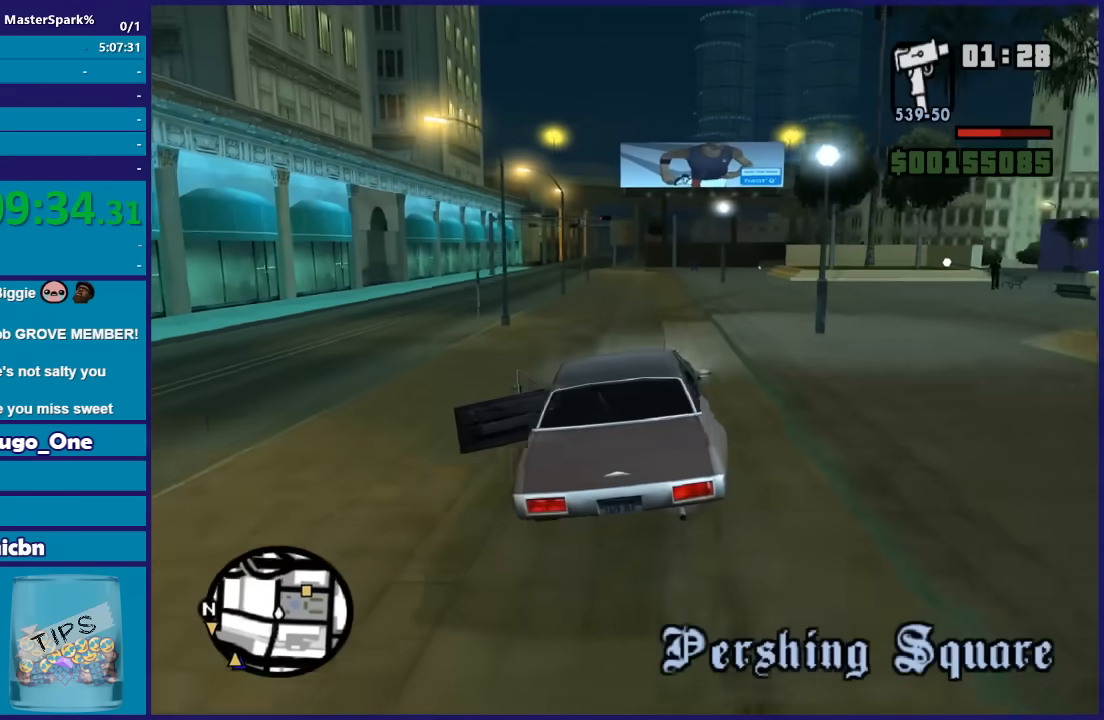
{"buttons": ["R2"], "left_stick": "center", "right_stick": "down-right", "button_events": []}
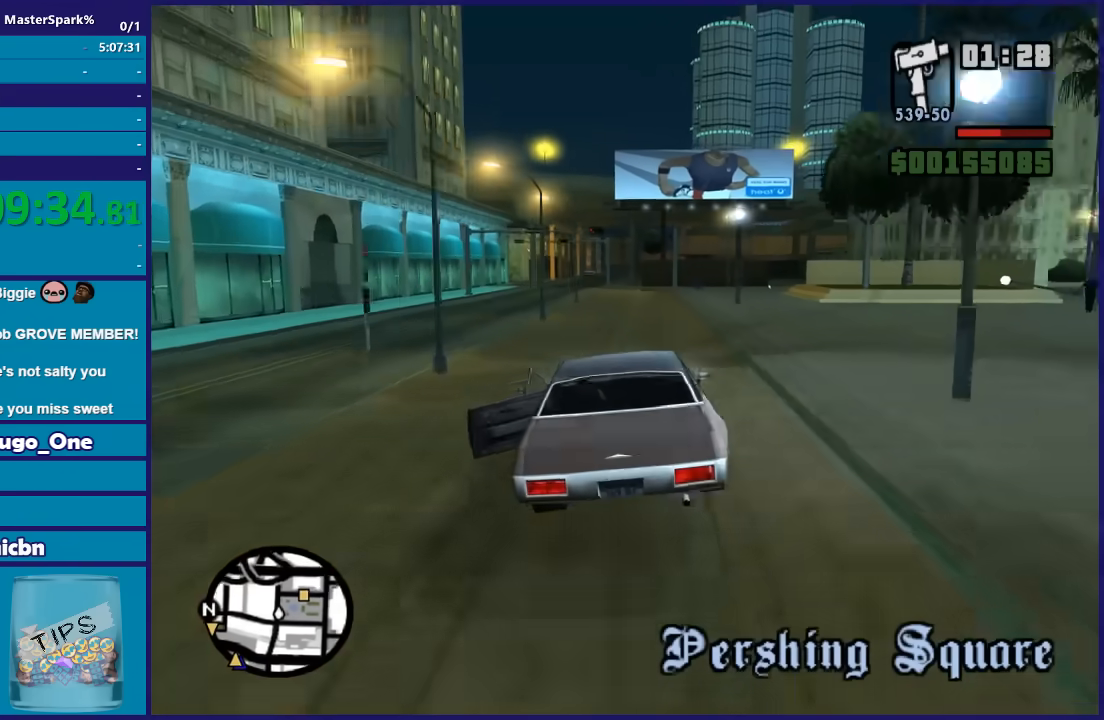
{"buttons": ["R2"], "left_stick": "center", "right_stick": "down-right", "button_events": []}
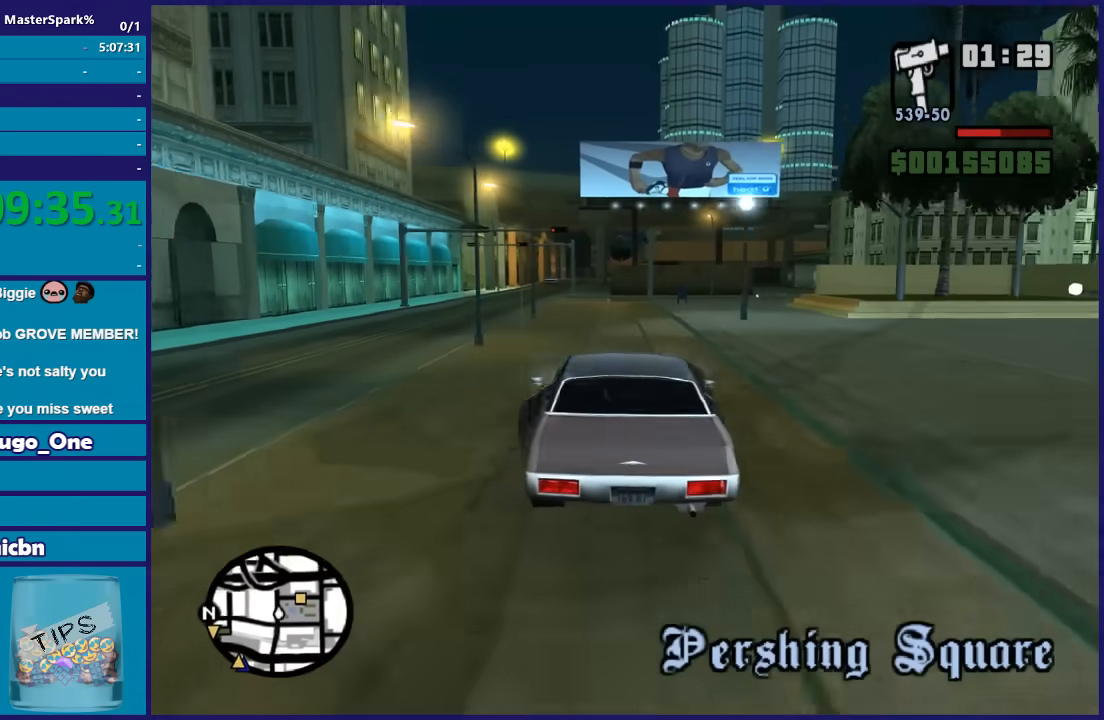
{"buttons": ["R2"], "left_stick": "right", "right_stick": "down-right", "button_events": []}
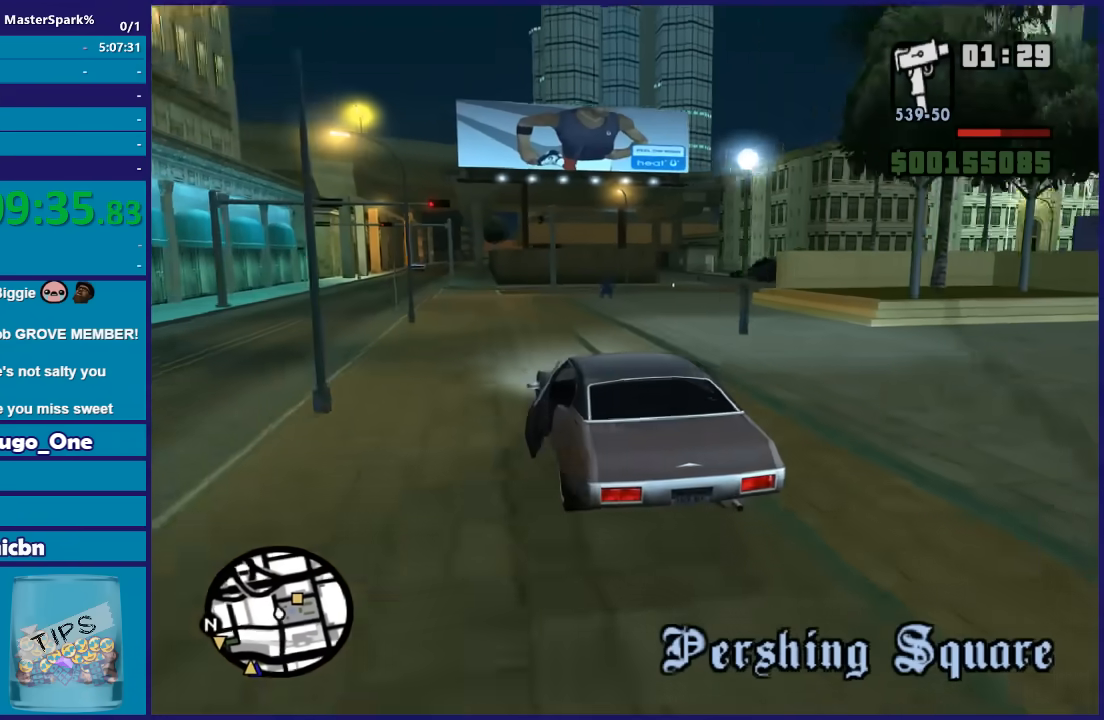
{"buttons": ["R2"], "left_stick": "right", "right_stick": "down-right", "button_events": []}
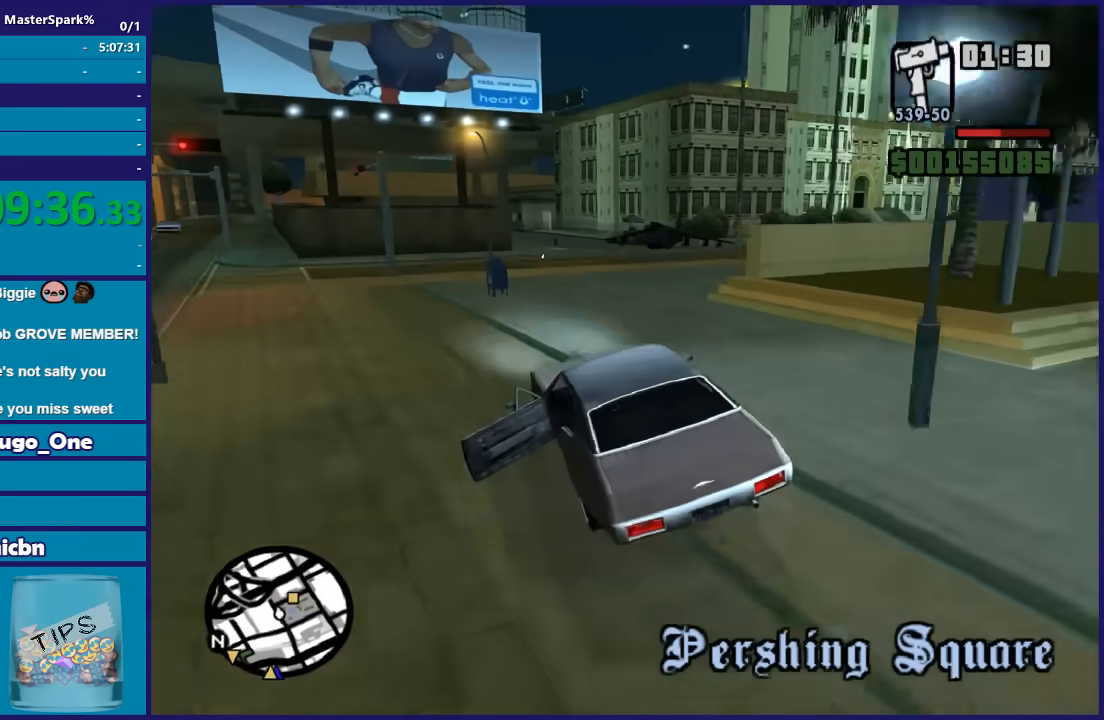
{"buttons": [], "left_stick": "right", "right_stick": "down-right", "button_events": [[34, "R2", "up"]]}